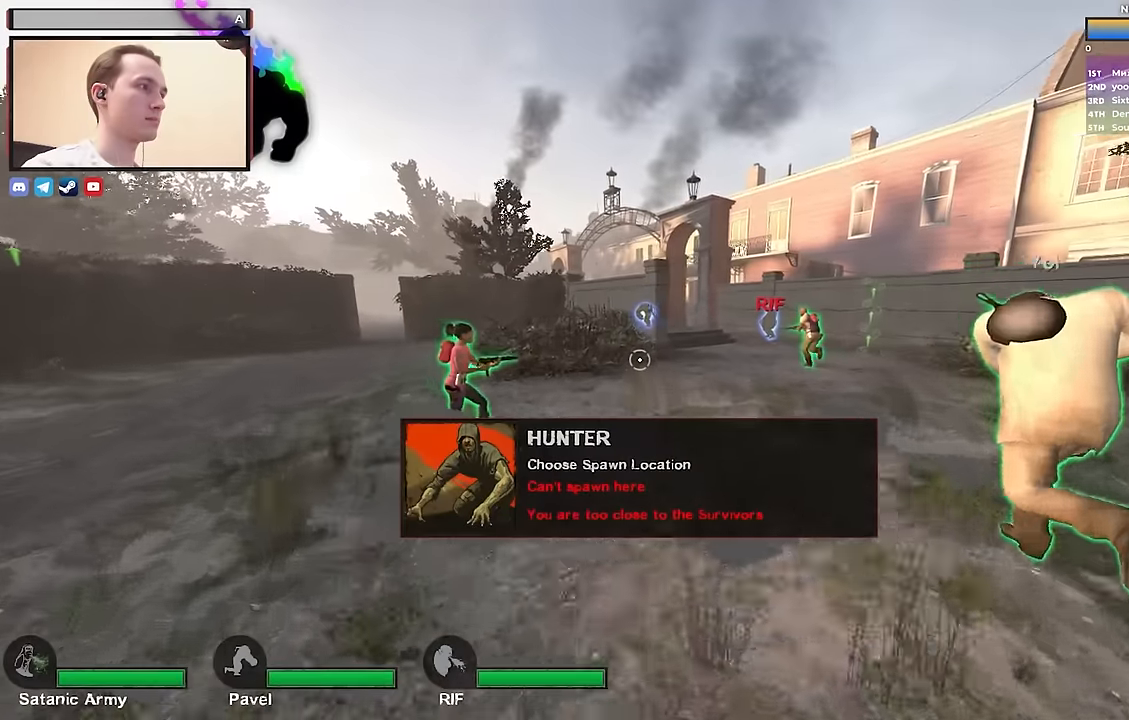
Gameplay with keyboard; each line is a JSON object with the keys held at the frame after it. "events" lists presses ("down") and releases ("up") of "1", "2", "3", "4", "a", "alt", "ctrl", "d", "e", "f", "q", "r", "s", "shift", "space", "tab" and "w" between this image and that frame as [ms after this image, input, new state], when the widget could be followed in between. No other keys are recorded. Mouse input is not recorded.
{"keys": ["a", "w"], "events": [[17, "a", "down"]]}
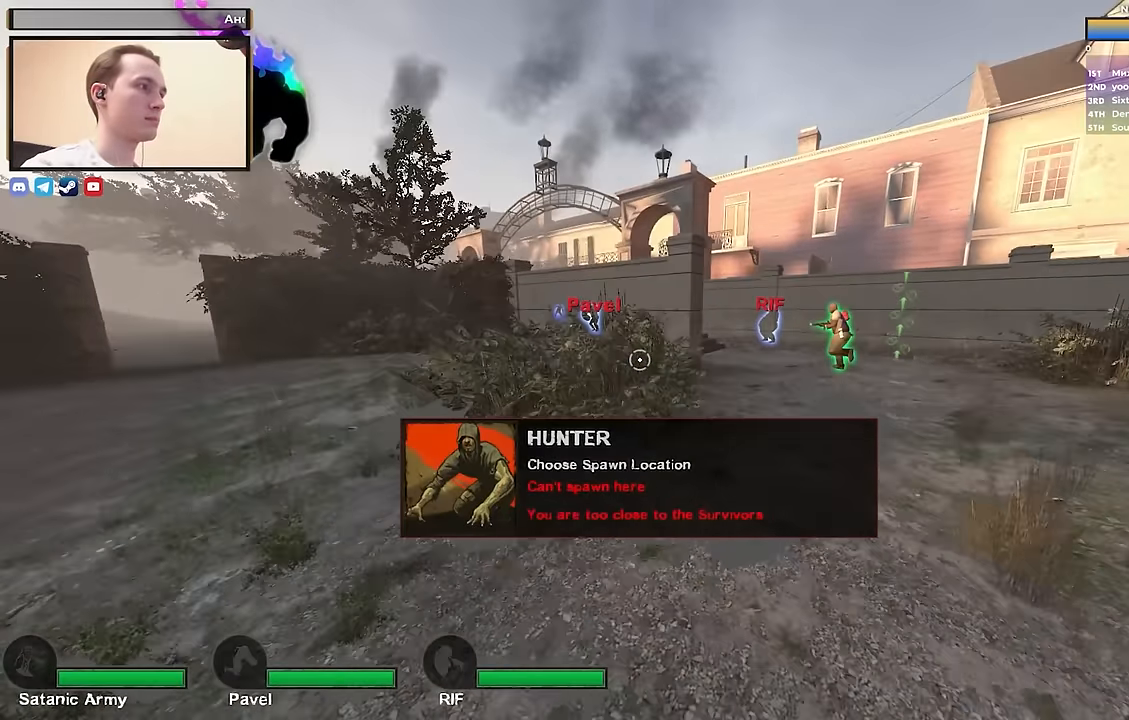
{"keys": ["a", "w"], "events": []}
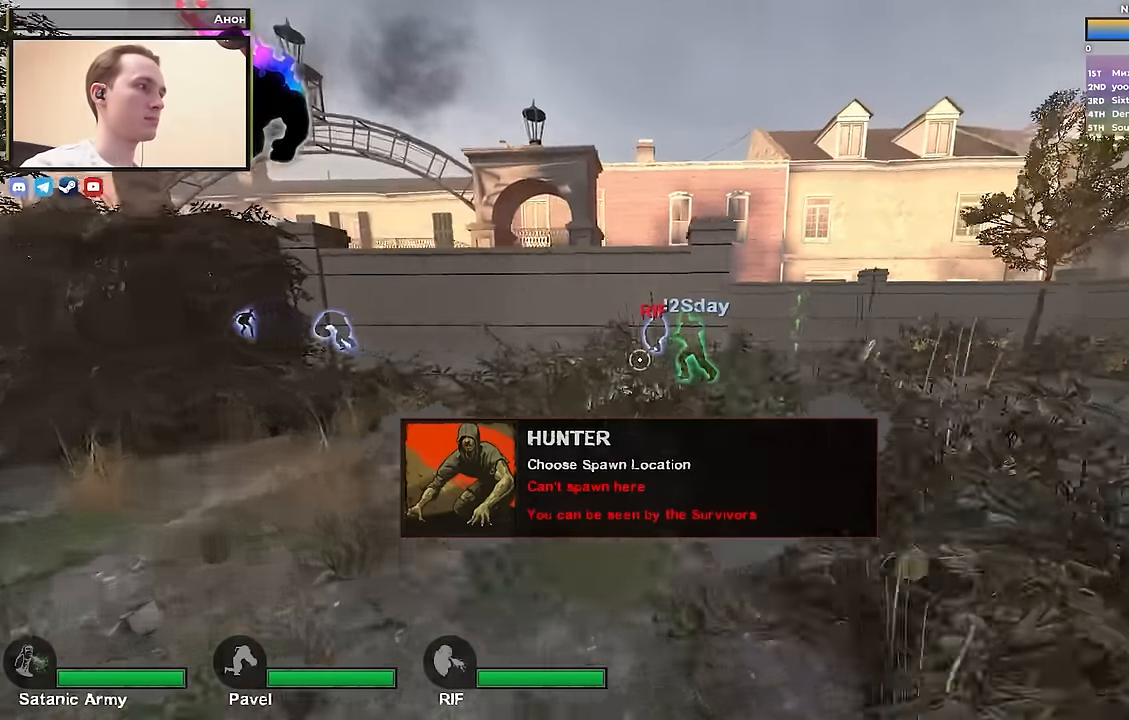
{"keys": ["a"], "events": [[267, "w", "up"]]}
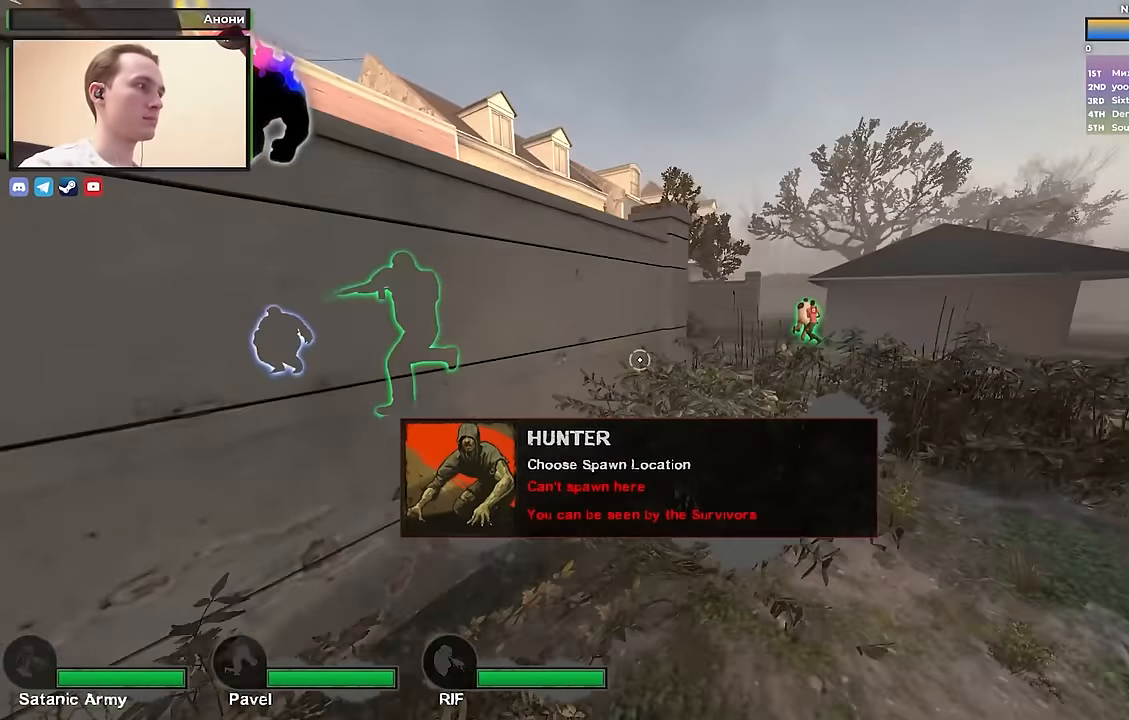
{"keys": ["s"], "events": [[50, "s", "down"], [484, "a", "up"]]}
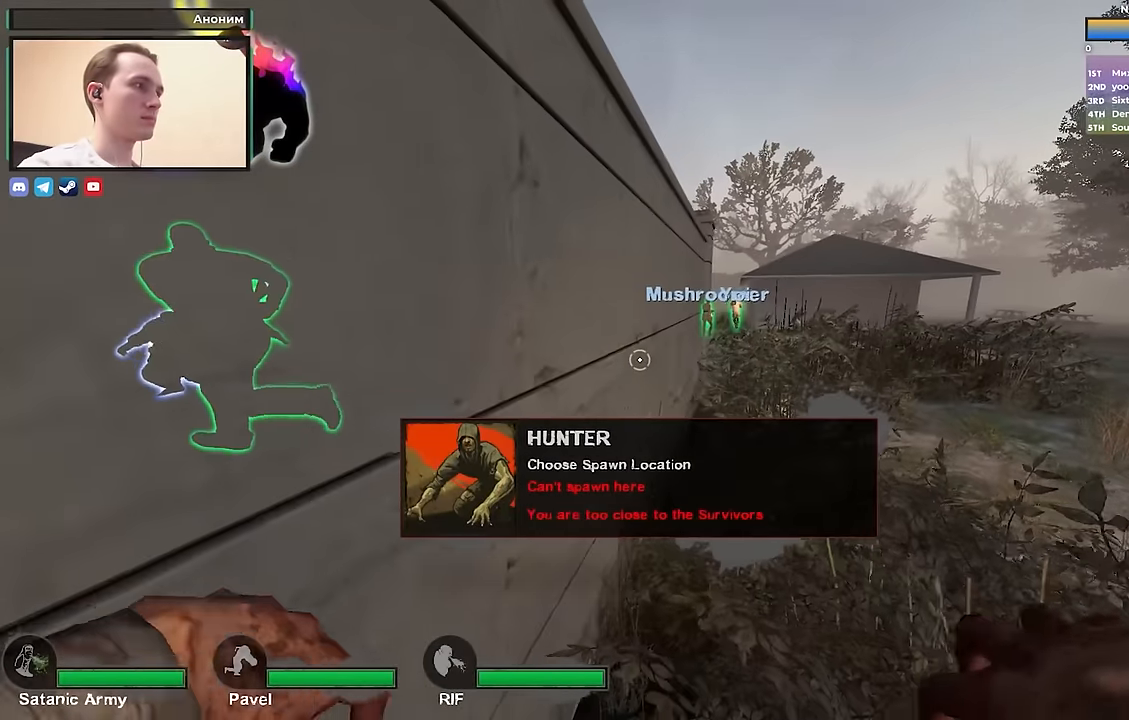
{"keys": [], "events": [[34, "s", "up"]]}
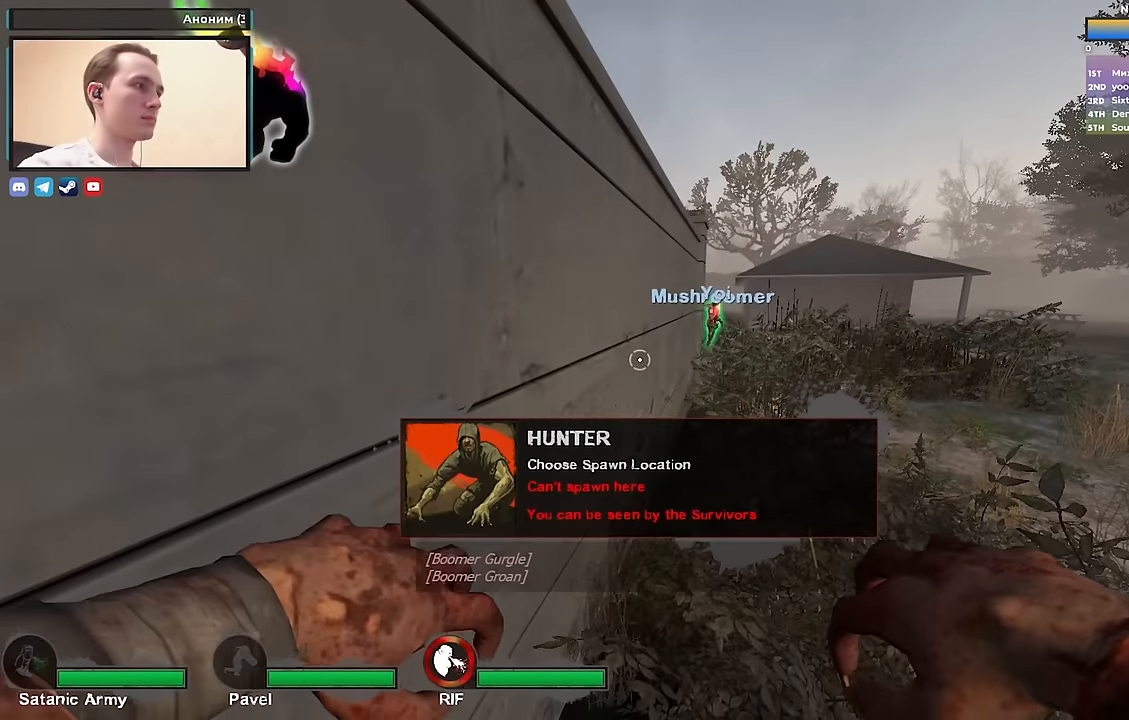
{"keys": [], "events": []}
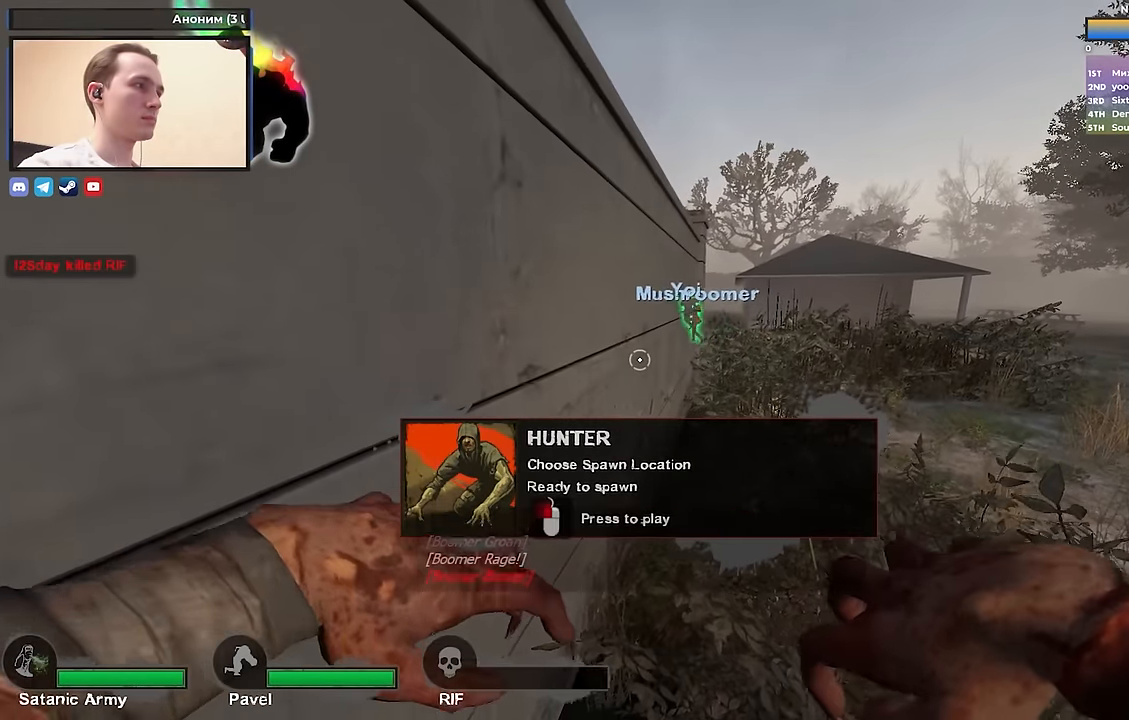
{"keys": [], "events": []}
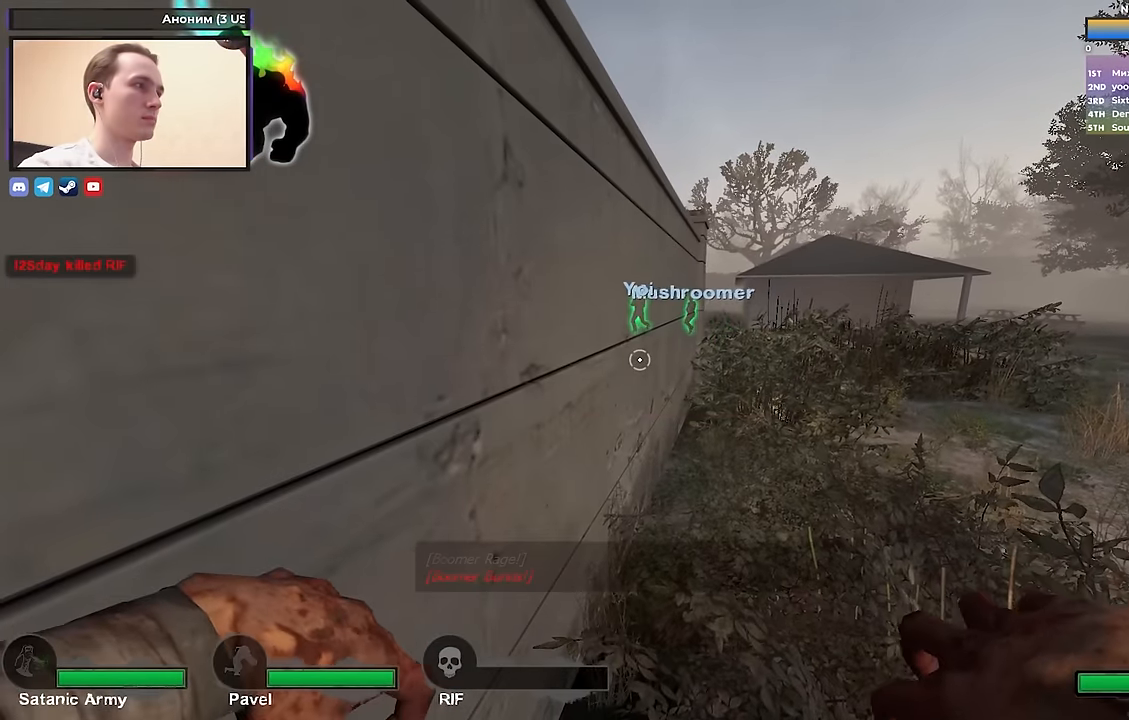
{"keys": [], "events": []}
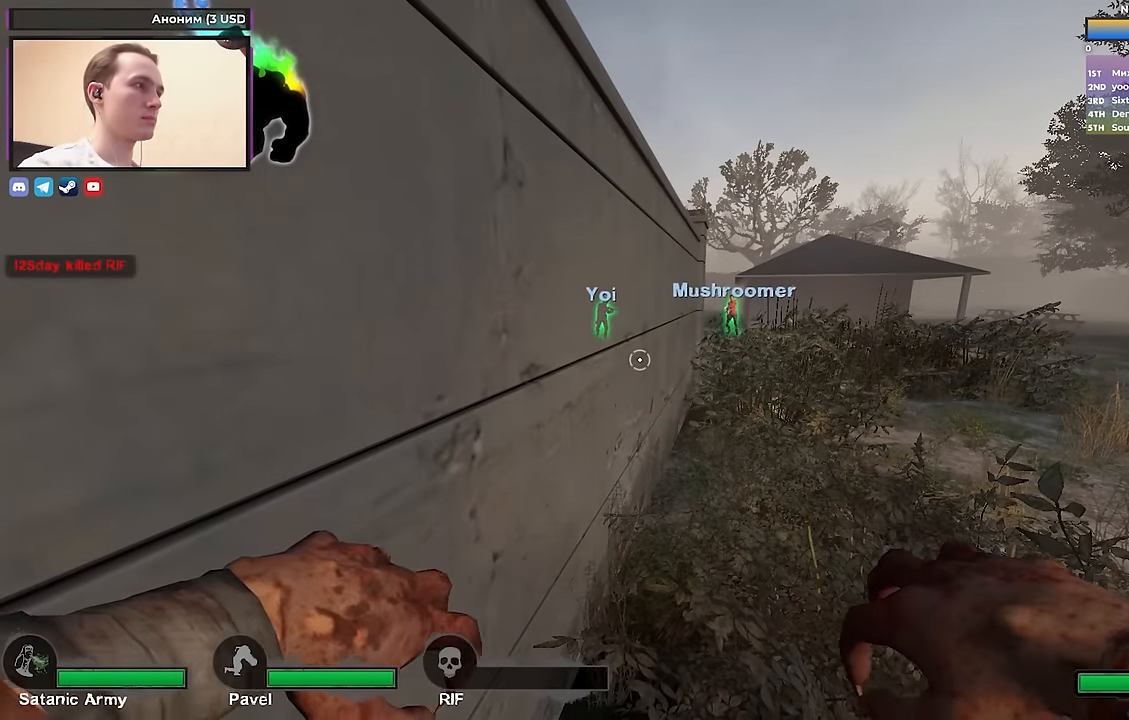
{"keys": [], "events": []}
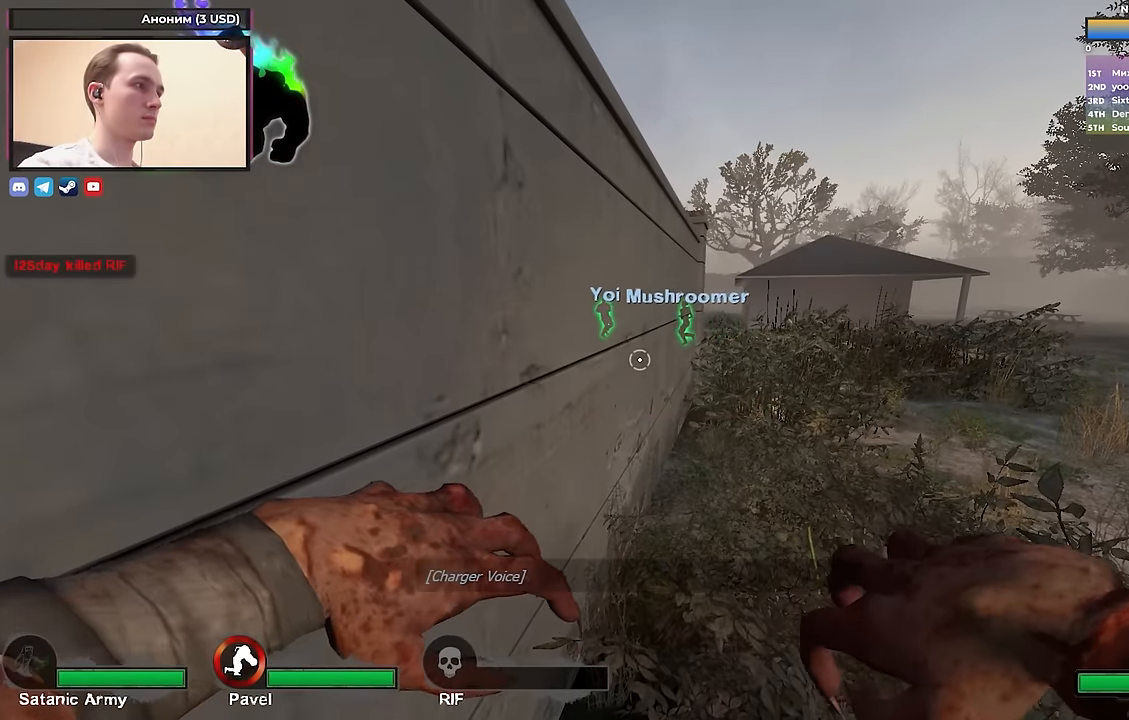
{"keys": ["a", "ctrl", "s"], "events": [[384, "space", "down"], [417, "a", "down"], [417, "ctrl", "down"], [417, "s", "down"], [467, "space", "up"]]}
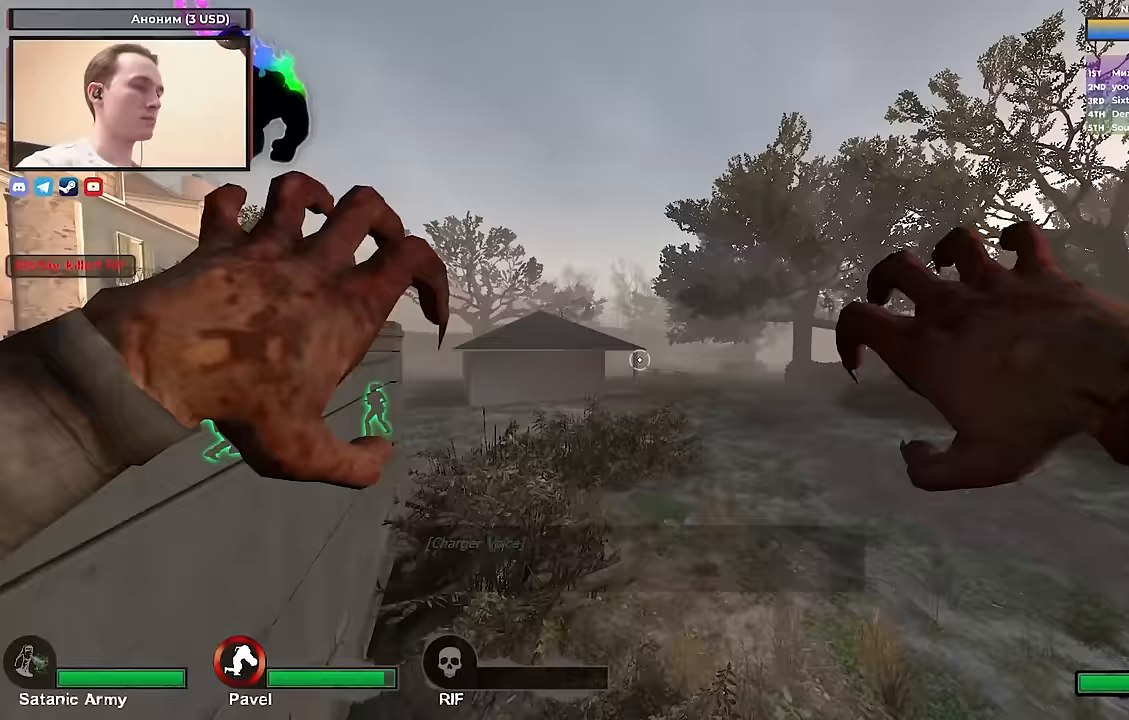
{"keys": ["ctrl", "w"], "events": [[67, "s", "up"], [400, "w", "down"], [450, "a", "up"]]}
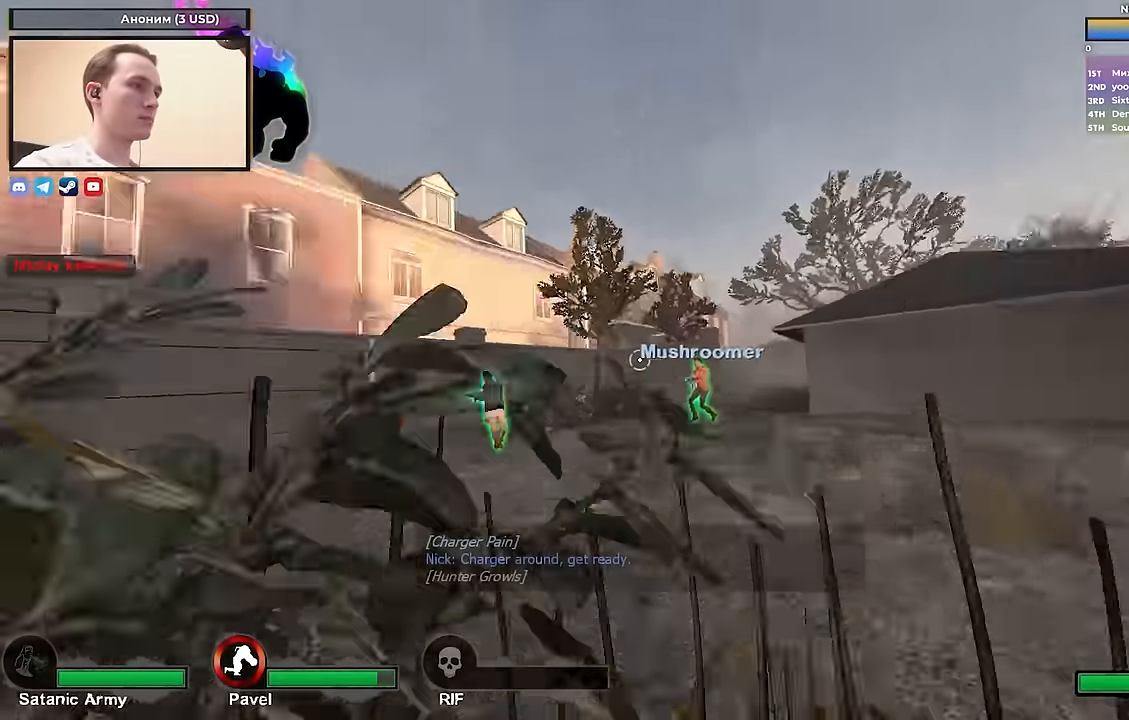
{"keys": ["ctrl", "d"], "events": [[133, "a", "down"], [267, "a", "up"], [283, "d", "down"], [367, "w", "up"]]}
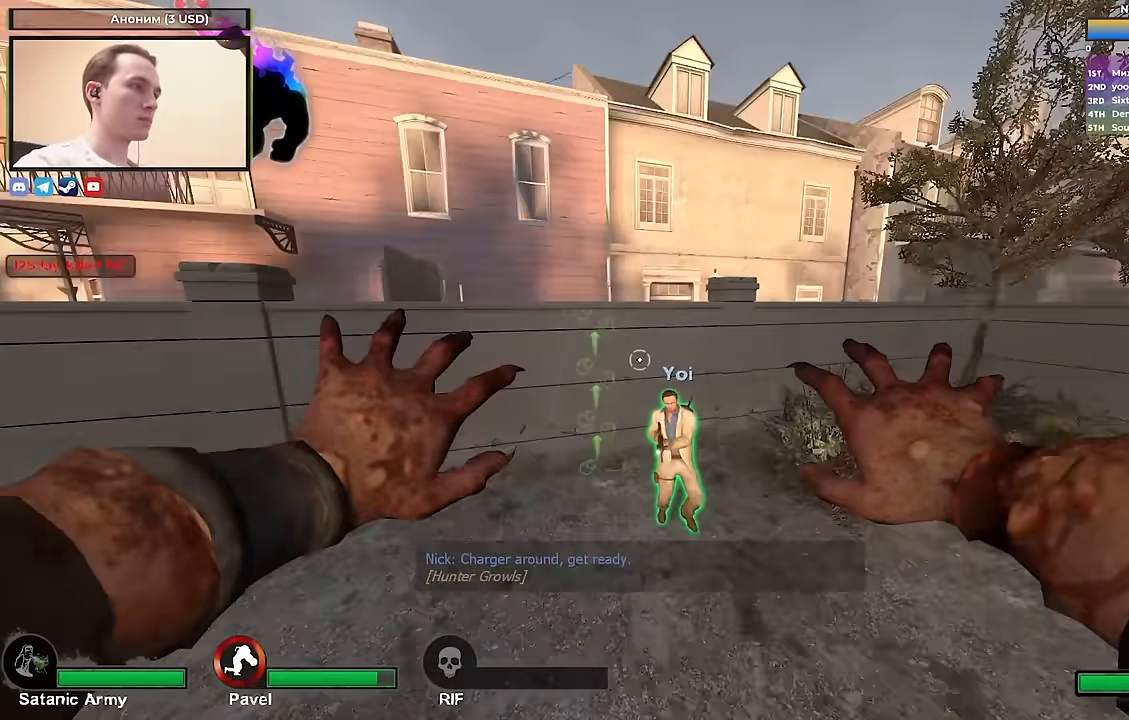
{"keys": ["a", "ctrl"], "events": [[100, "a", "down"], [100, "d", "up"], [183, "a", "up"], [250, "d", "down"], [433, "a", "down"], [467, "d", "up"]]}
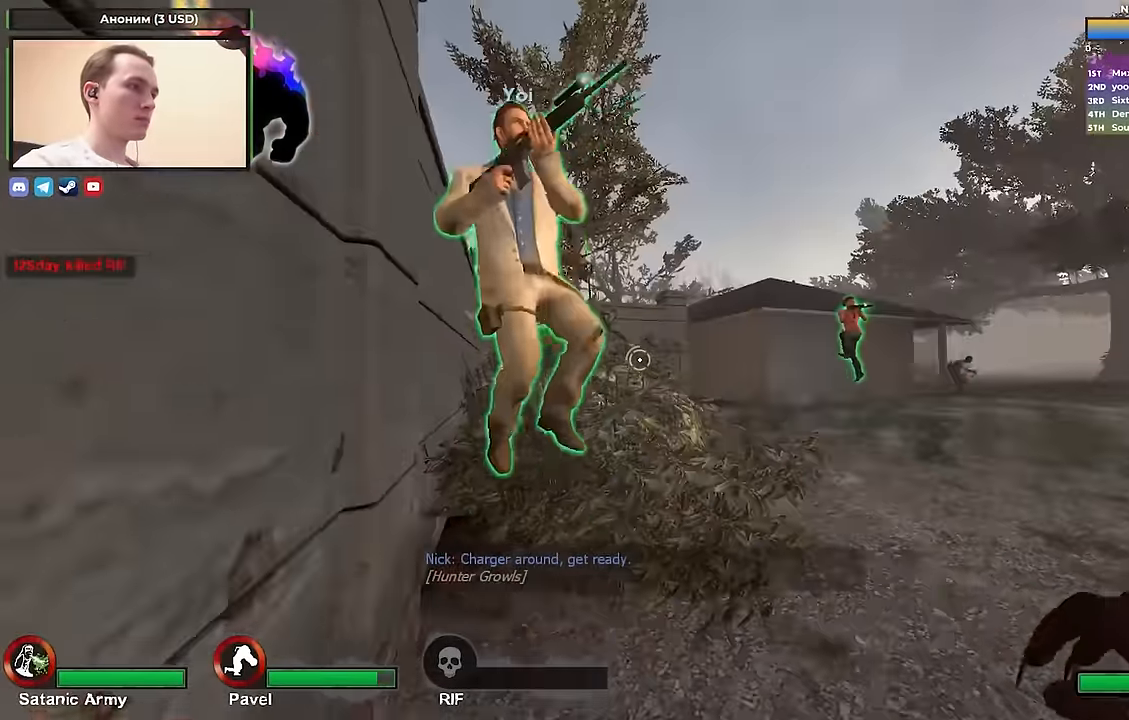
{"keys": ["a", "ctrl"], "events": [[217, "a", "up"], [217, "d", "down"], [483, "a", "down"], [483, "d", "up"]]}
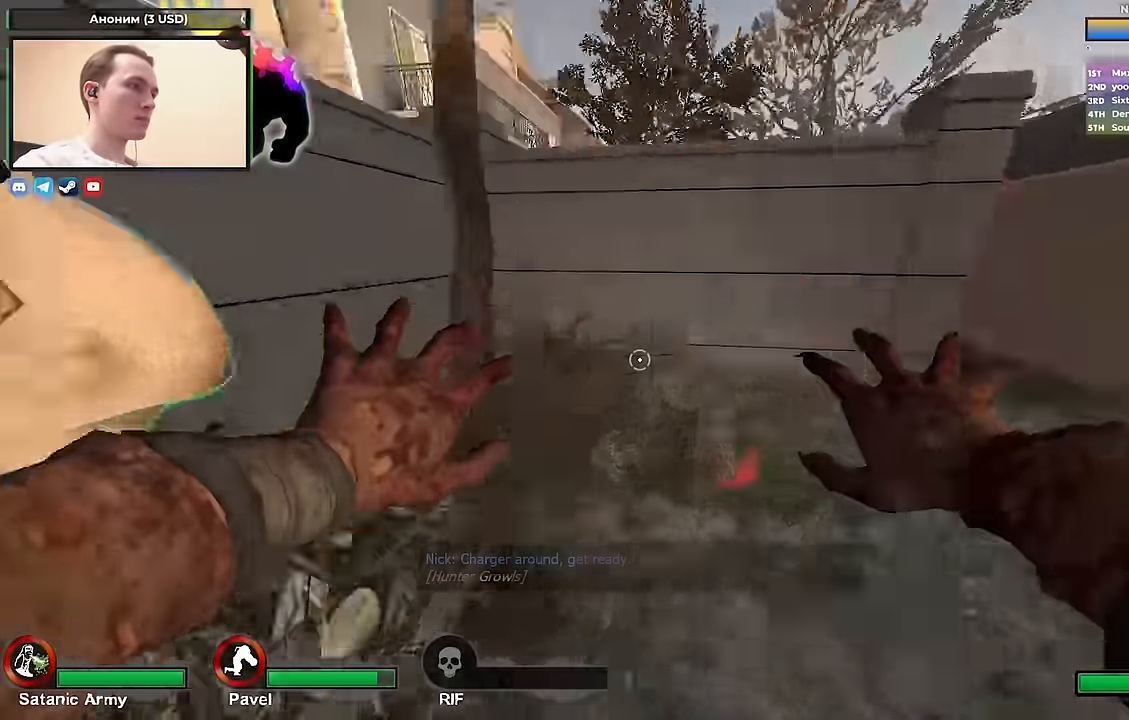
{"keys": [], "events": [[83, "a", "up"], [83, "d", "down"], [467, "d", "up"], [500, "ctrl", "up"]]}
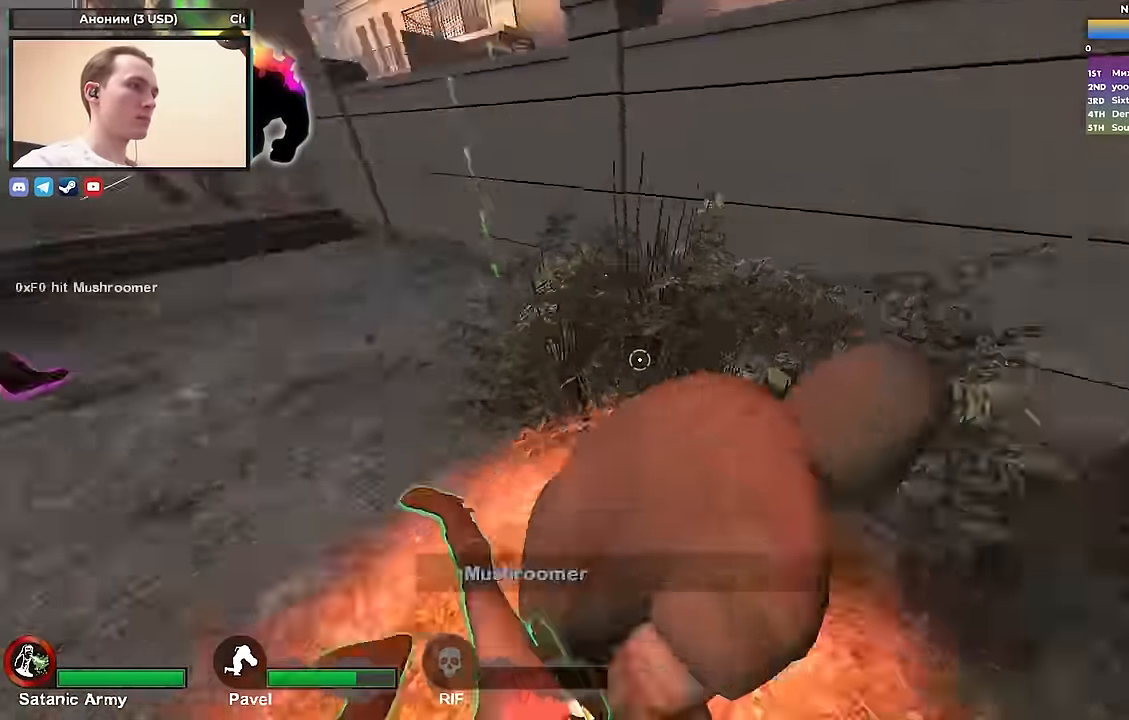
{"keys": [], "events": []}
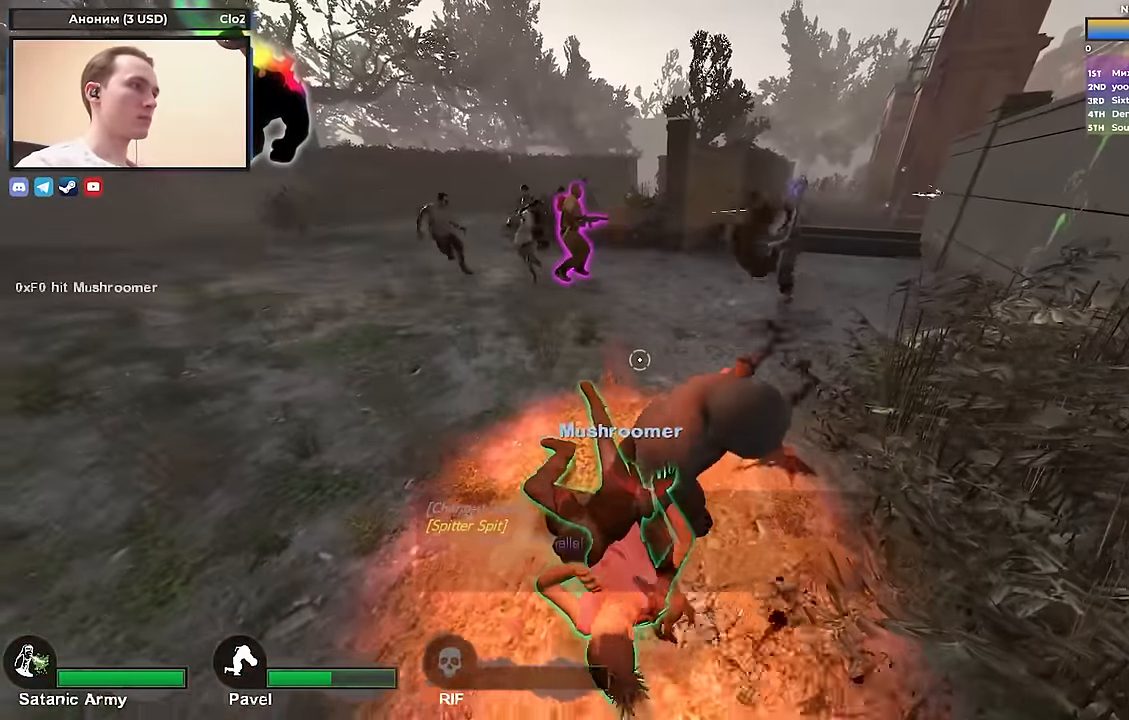
{"keys": [], "events": []}
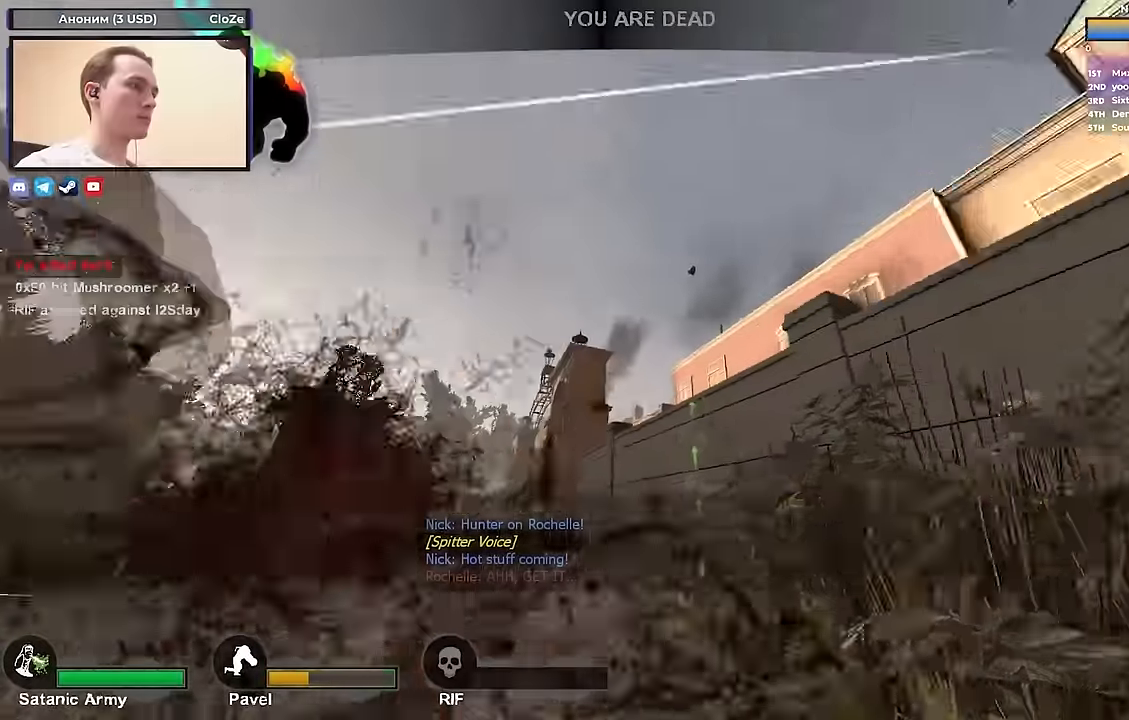
{"keys": [], "events": []}
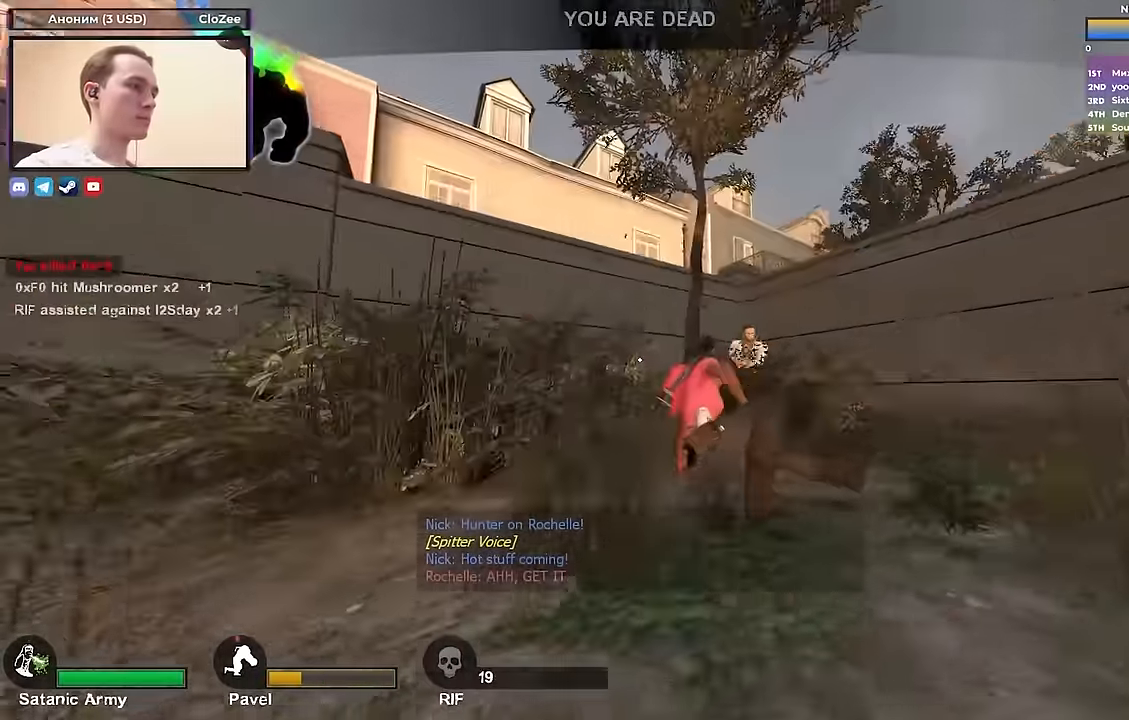
{"keys": [], "events": []}
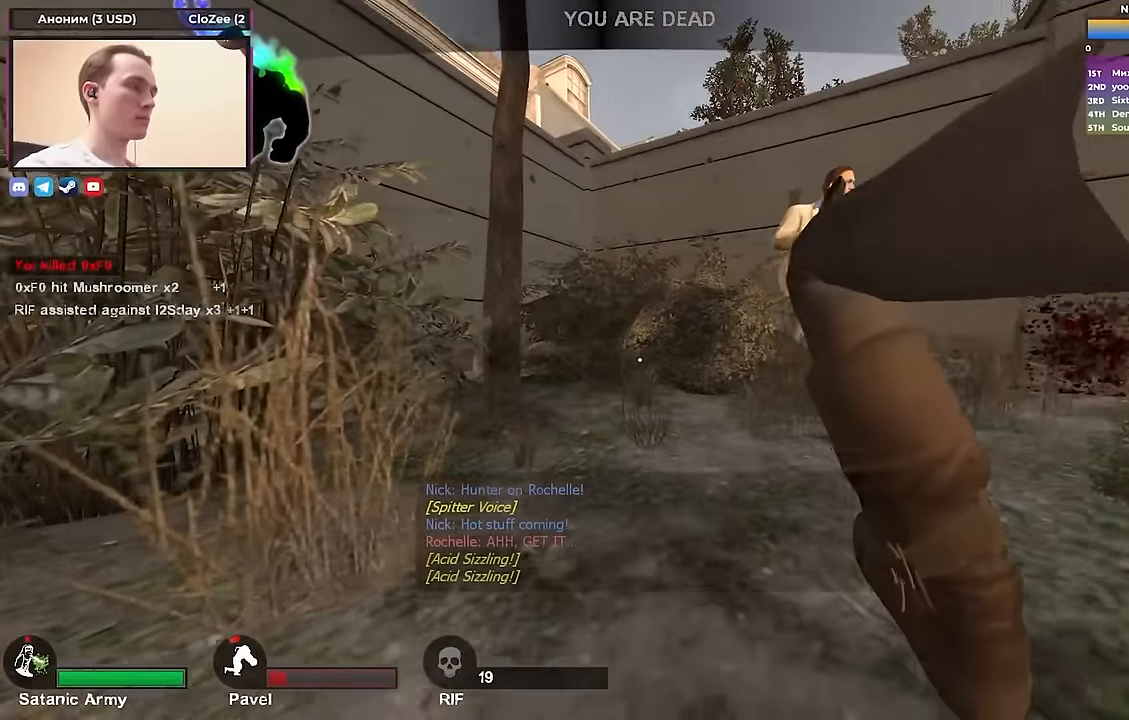
{"keys": [], "events": []}
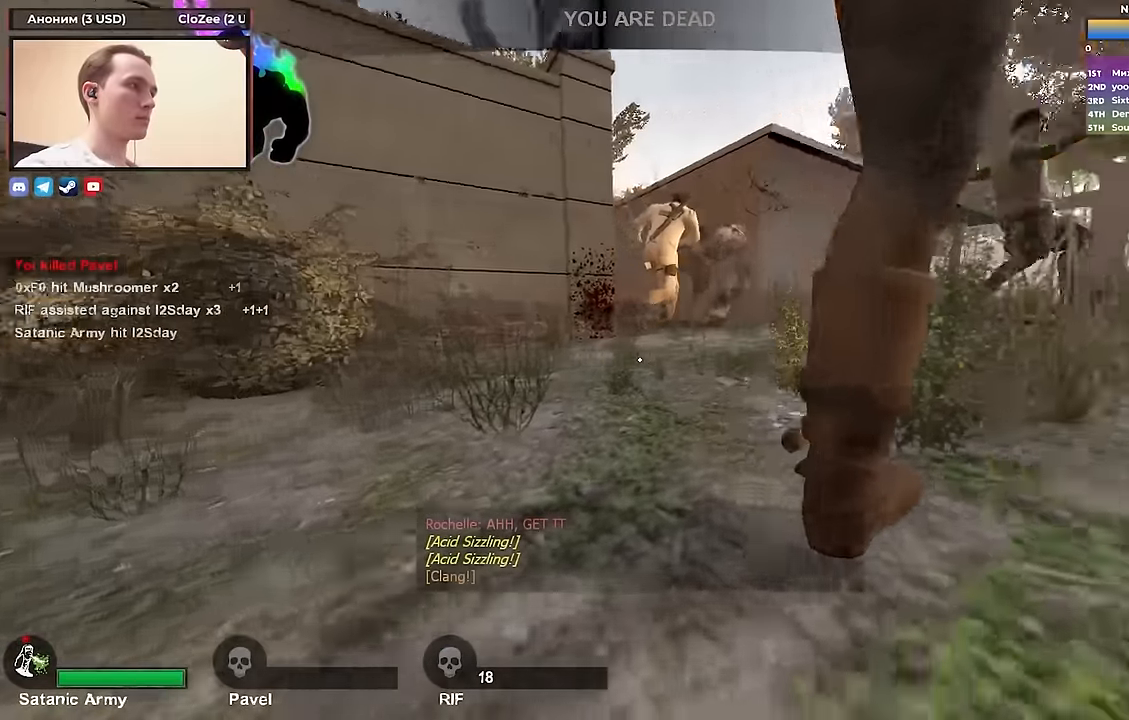
{"keys": [], "events": []}
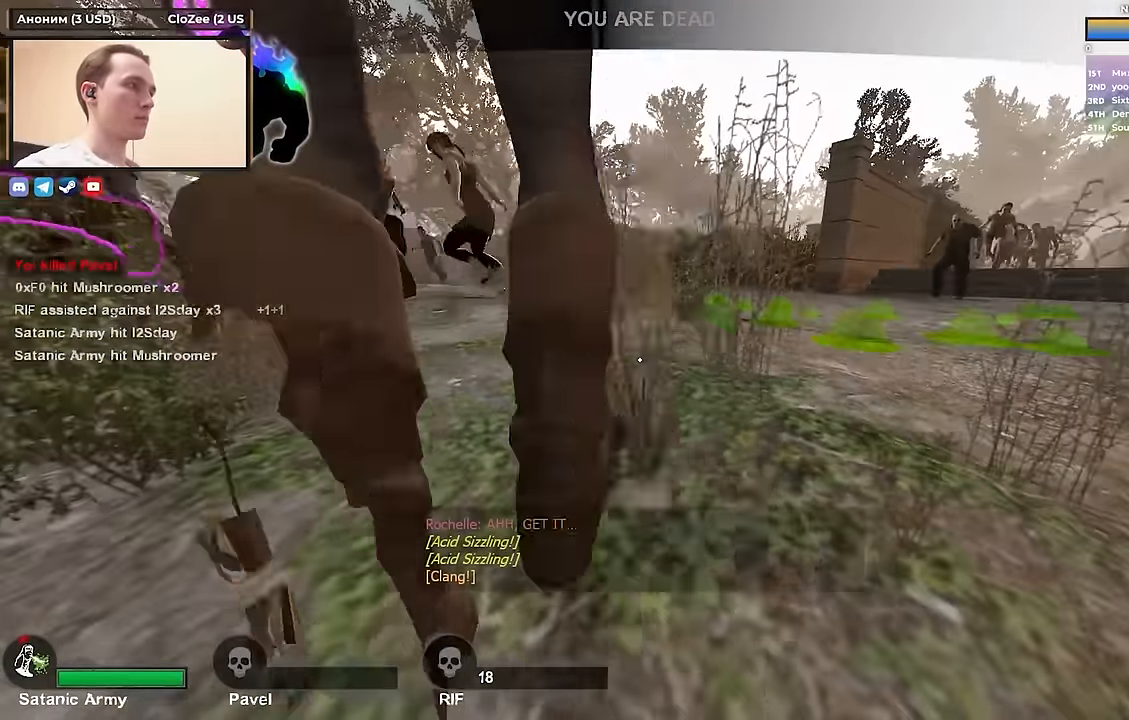
{"keys": [], "events": []}
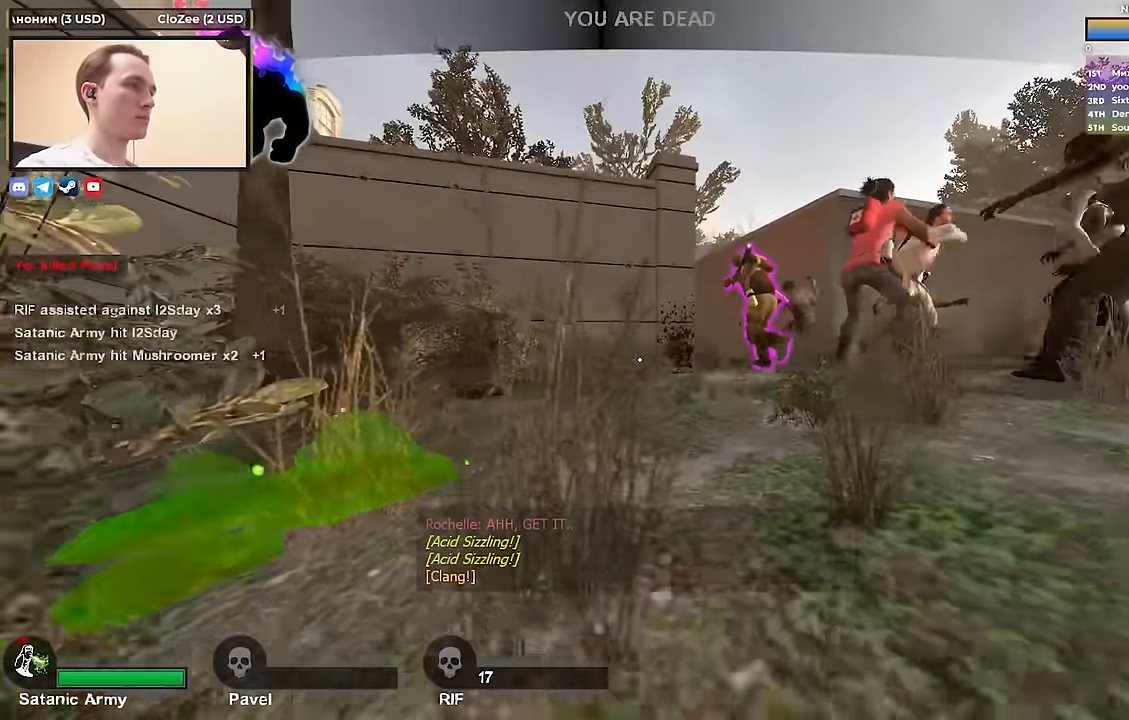
{"keys": [], "events": []}
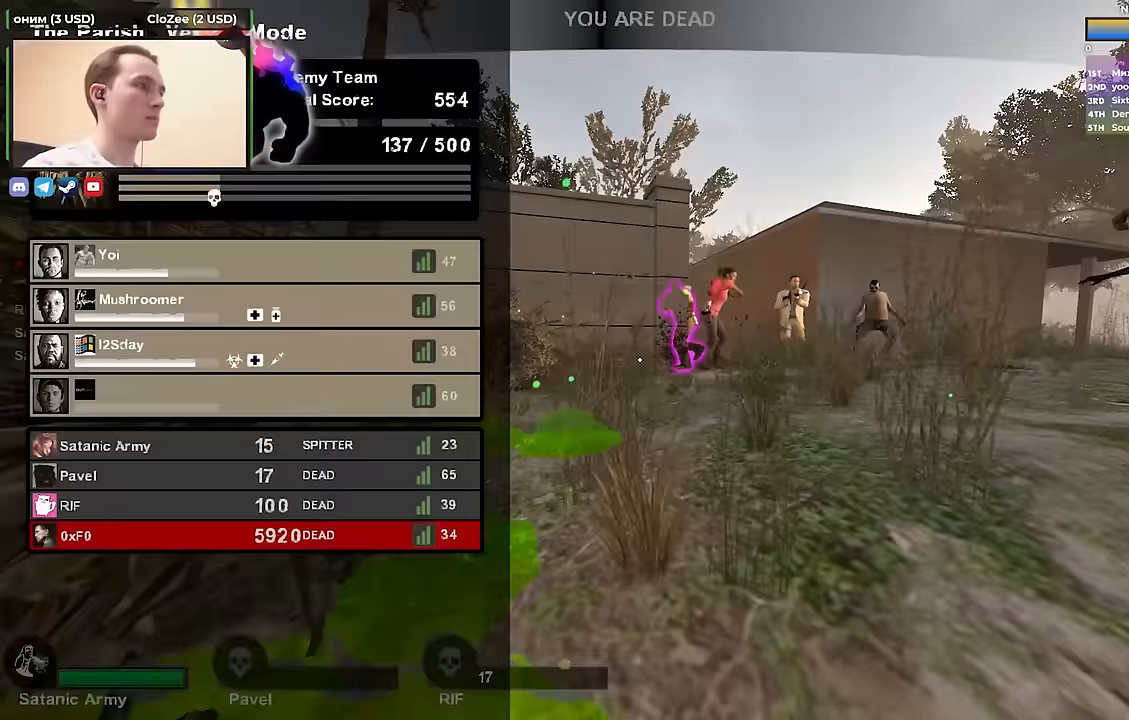
{"keys": [], "events": [[17, "tab", "down"], [467, "tab", "up"]]}
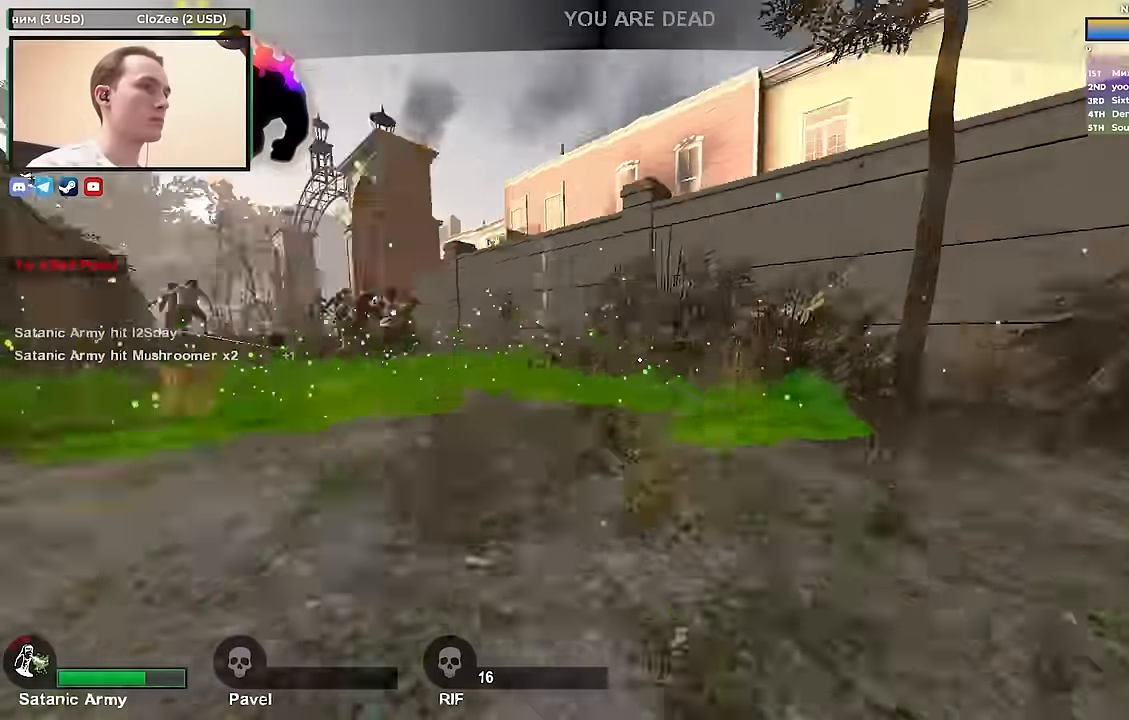
{"keys": [], "events": [[217, "space", "down"], [450, "space", "up"]]}
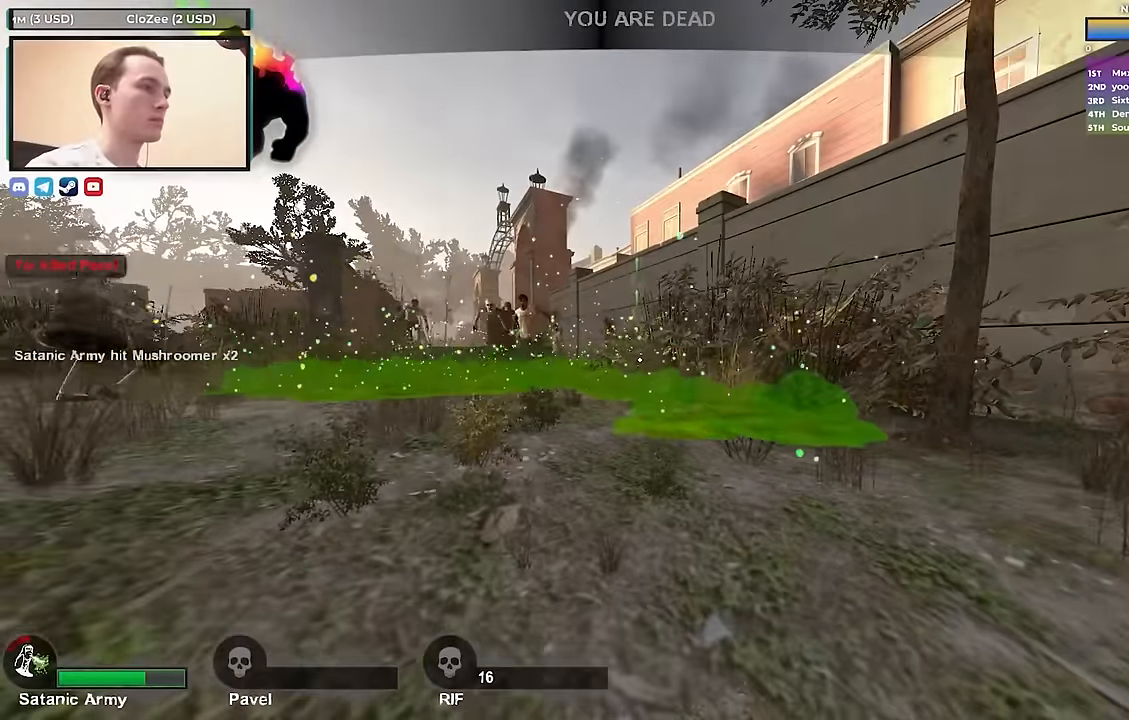
{"keys": ["w"], "events": [[500, "w", "down"]]}
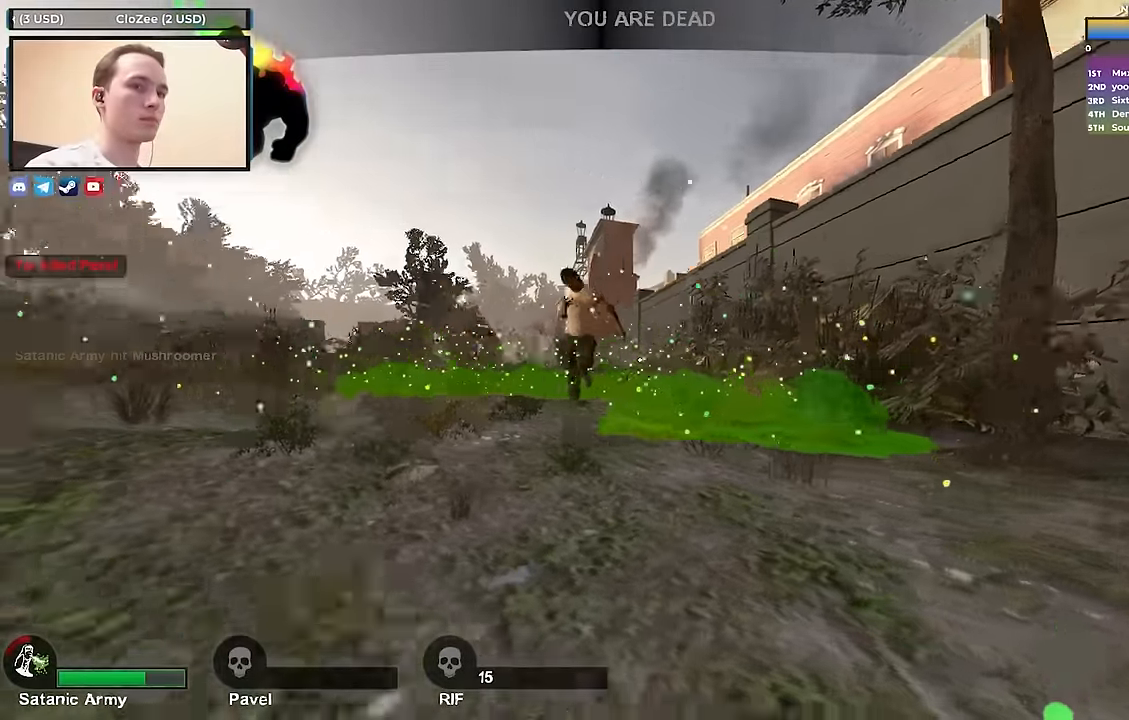
{"keys": [], "events": [[334, "w", "up"]]}
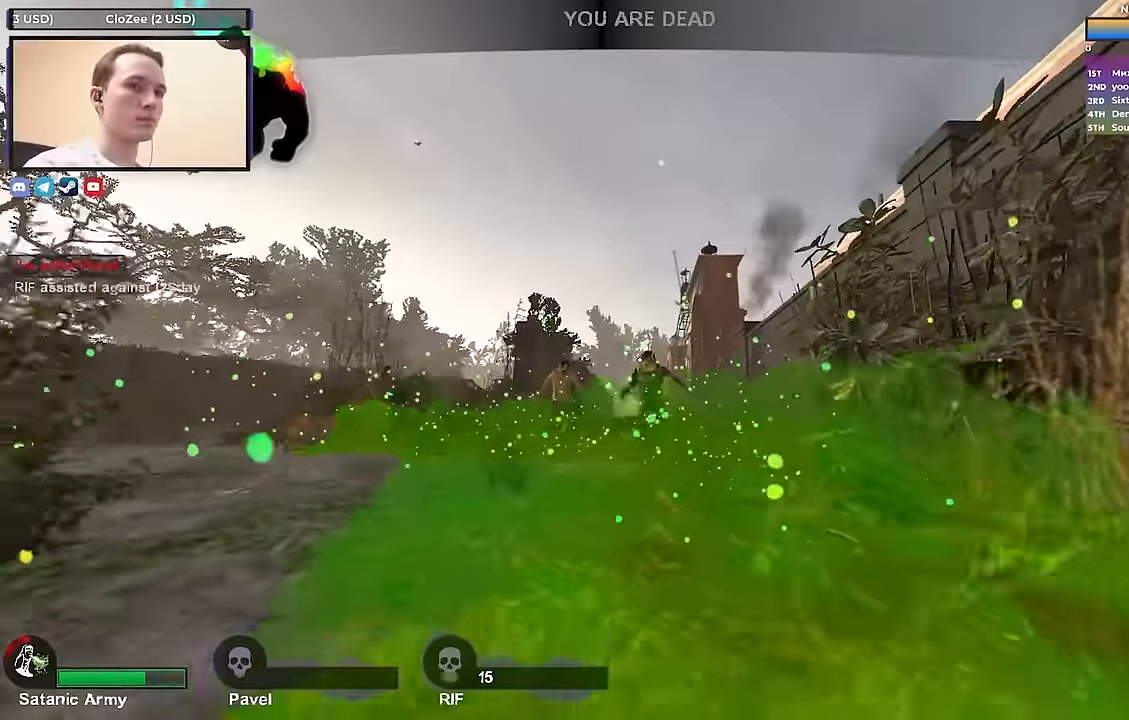
{"keys": [], "events": []}